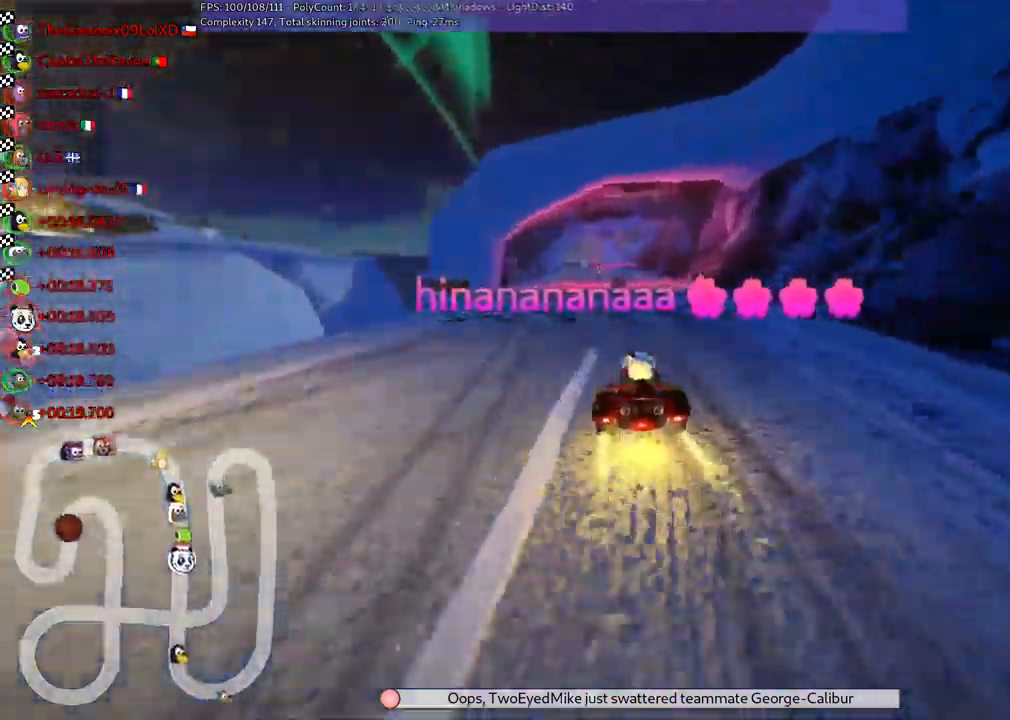
Gameplay with keyboard; each line is a JSON object with the keys held at the frame after it. "events" lists presses ("down") and releases ("up") of ".", "alt_r", "b", "comma", "ctrl_r", "d", "down", "f", "g", "j", "l", "left", "m", "n", "quote", "return", "right", "semicolon", "shift_r", "space", "super", "up" and "v" between this image and that frame as [ms after this image, input, new state], when the widget could be followed in between. No other keys are recorded. Mouse input is not recorded. Not read: / c h k.
{"keys": ["right"], "events": [[467, "right", "down"]]}
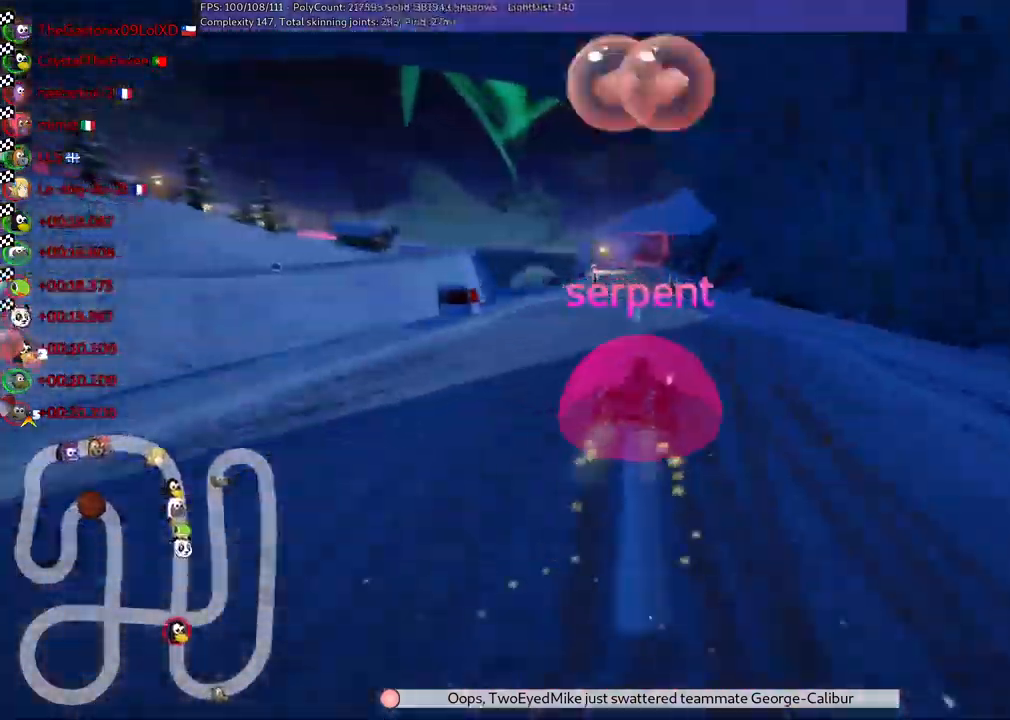
{"keys": [], "events": [[67, "right", "up"]]}
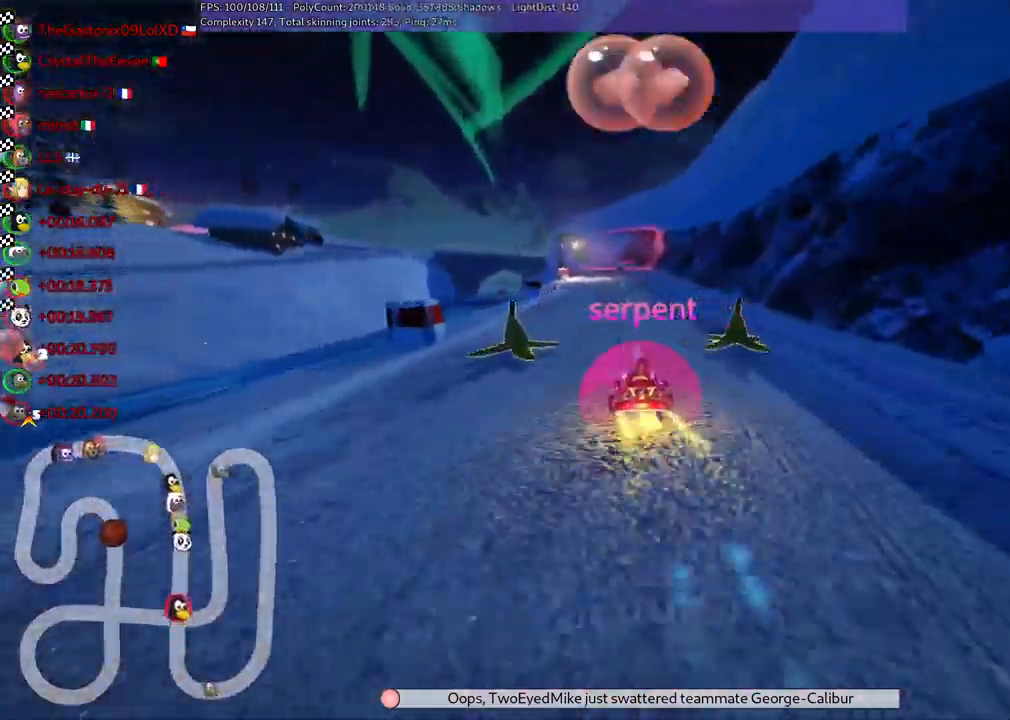
{"keys": [], "events": []}
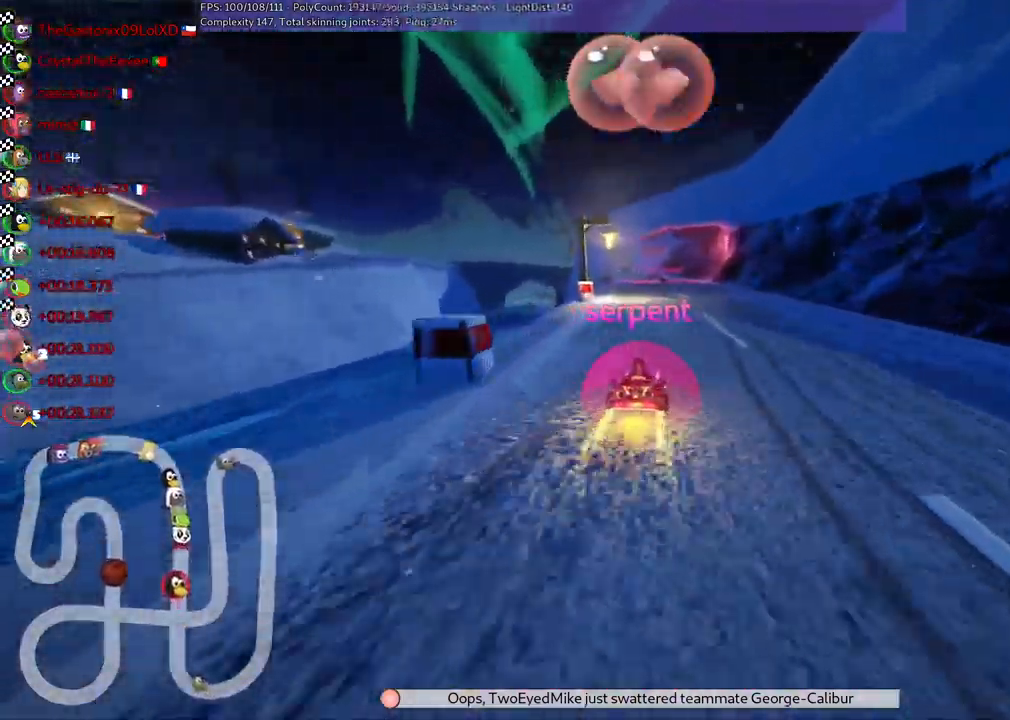
{"keys": [], "events": []}
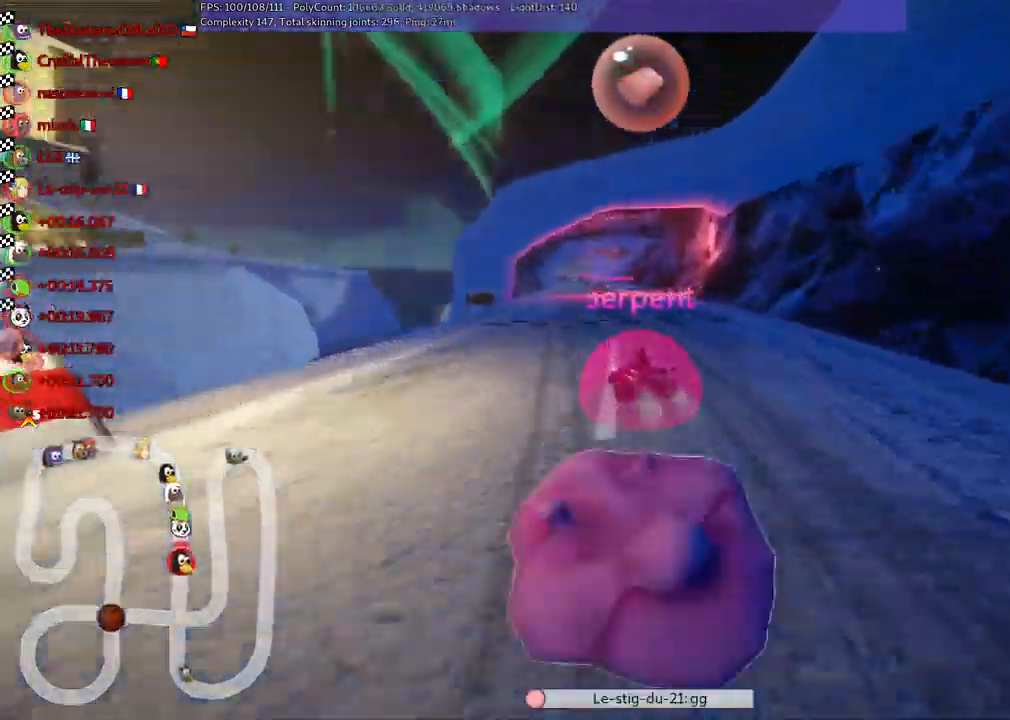
{"keys": [], "events": [[350, "right", "down"], [484, "right", "up"]]}
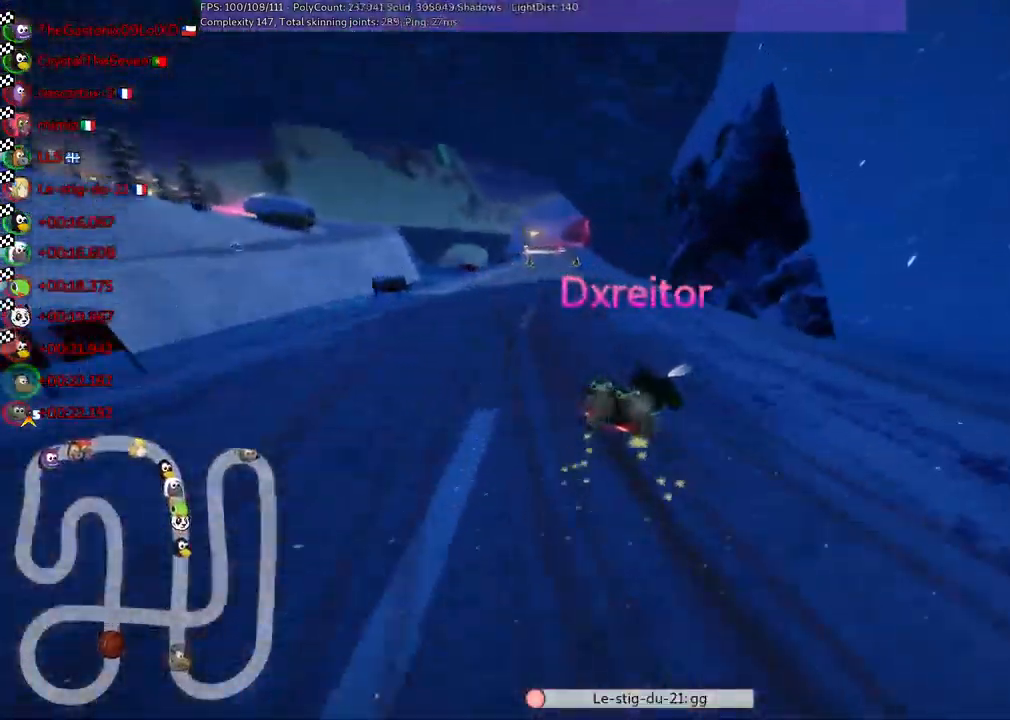
{"keys": [], "events": []}
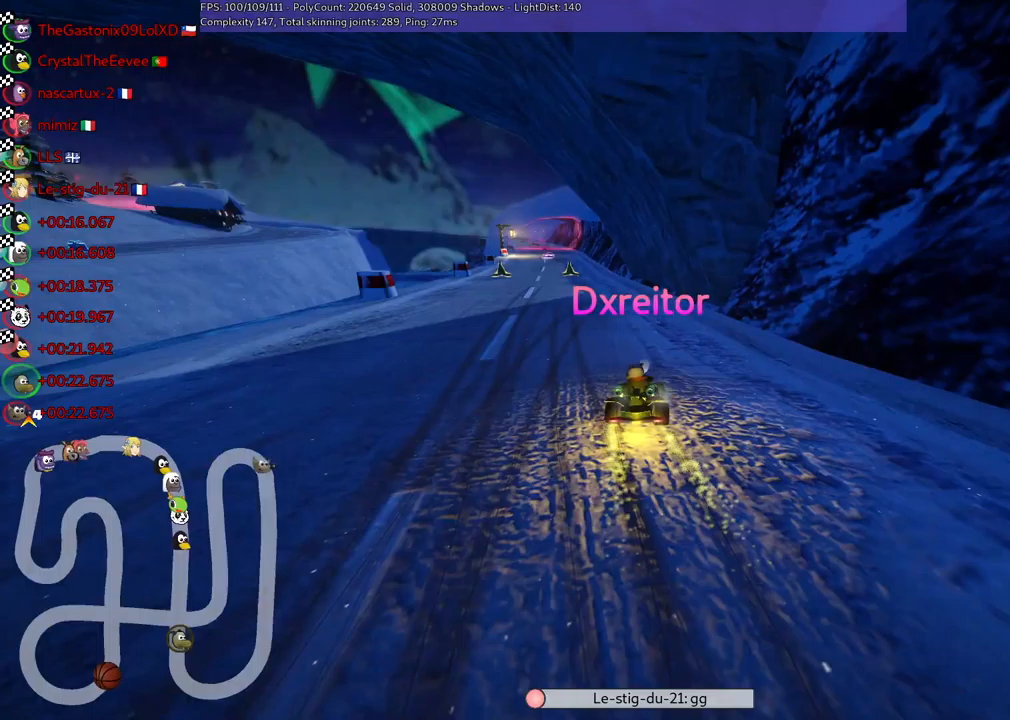
{"keys": [], "events": []}
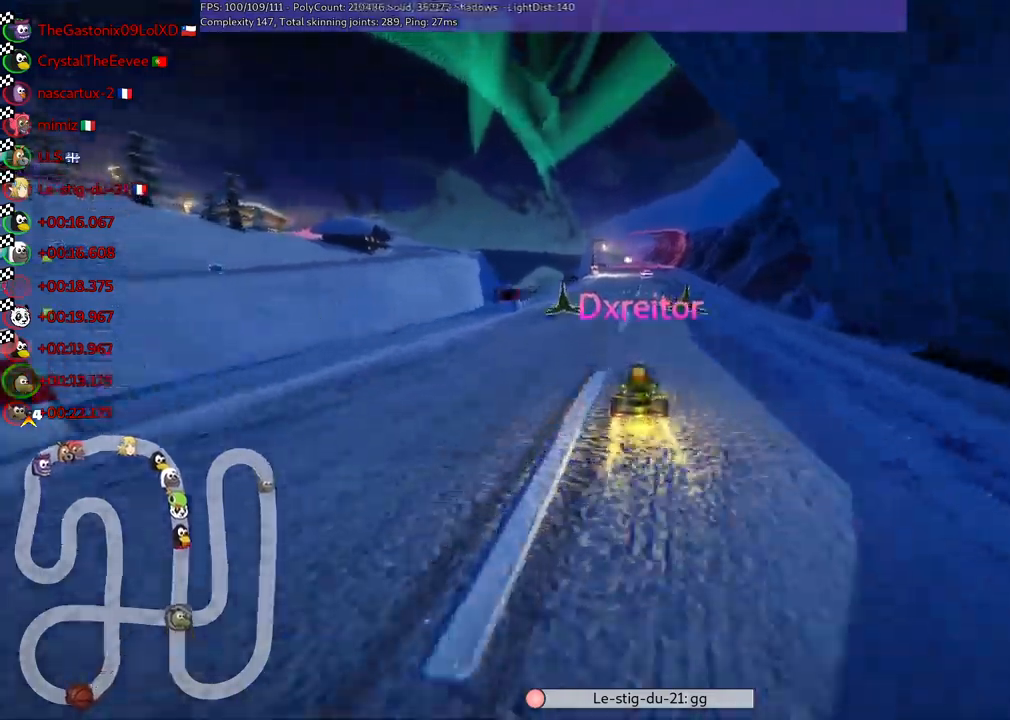
{"keys": [], "events": []}
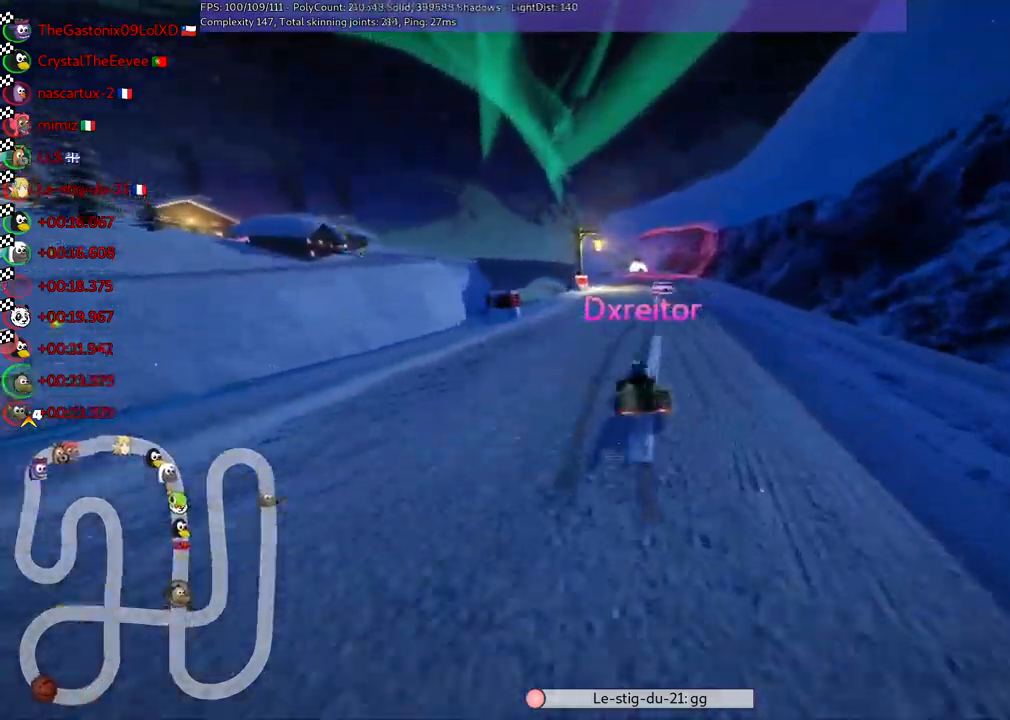
{"keys": [], "events": []}
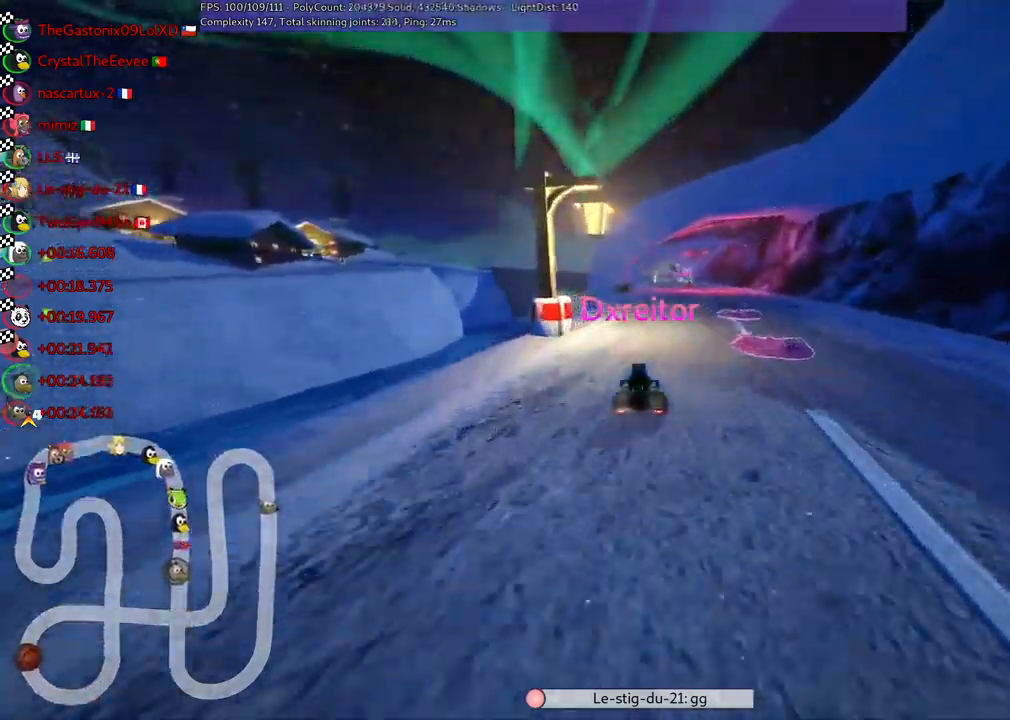
{"keys": [], "events": []}
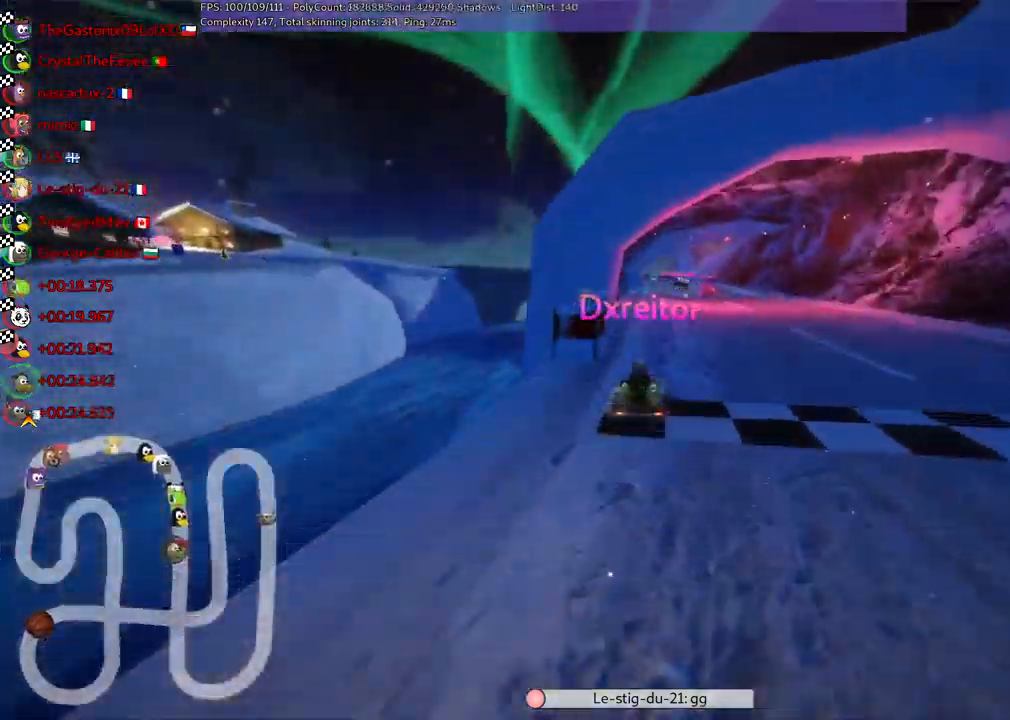
{"keys": [], "events": [[133, "right", "down"], [317, "right", "up"]]}